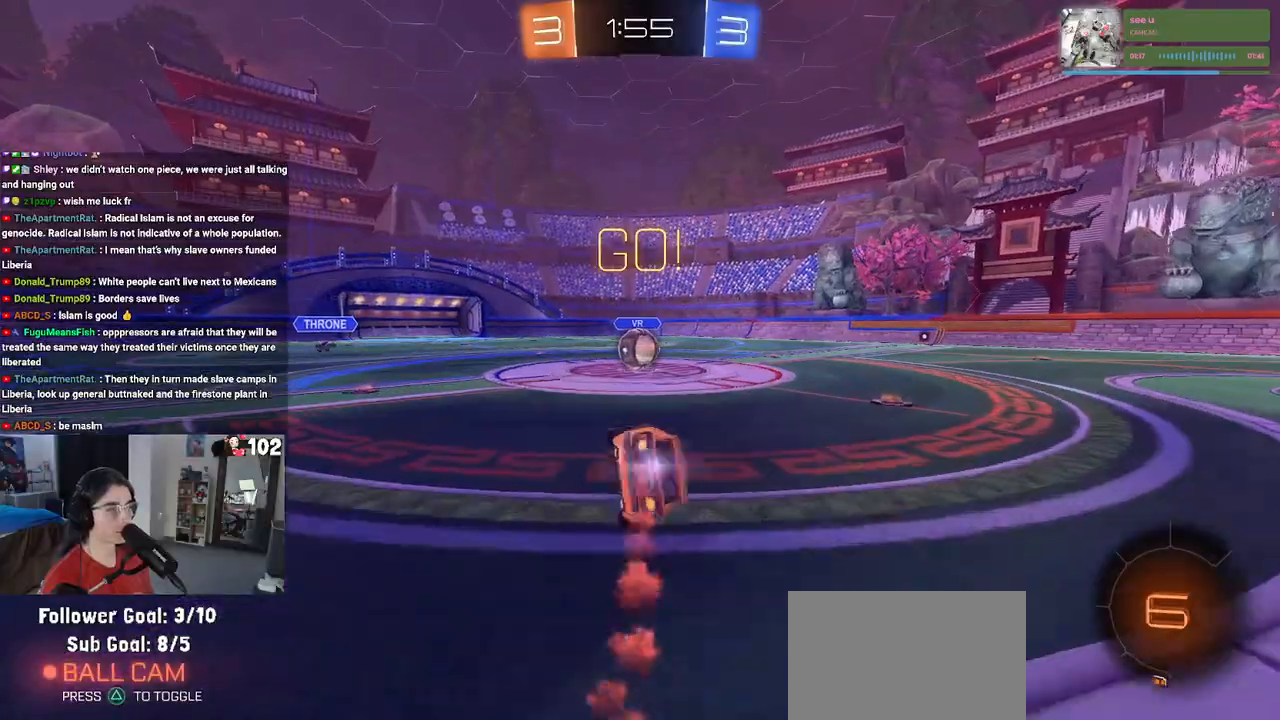
Gameplay with a controller (PlayStation layout); each line is a JSON object with the inputs held at the frame after it. "events" lists button and stick changes between this image and that frame as [ms after this image, input, new state], when the widget could be followed in between. Not read: R2.
{"buttons": ["CROSS"], "left_stick": "up-left", "right_stick": "center", "events": [[200, "left_stick", "down-right"], [250, "R1", "up"], [267, "SQUARE", "up"], [317, "left_stick", "center"], [367, "CROSS", "down"], [500, "left_stick", "up-left"]]}
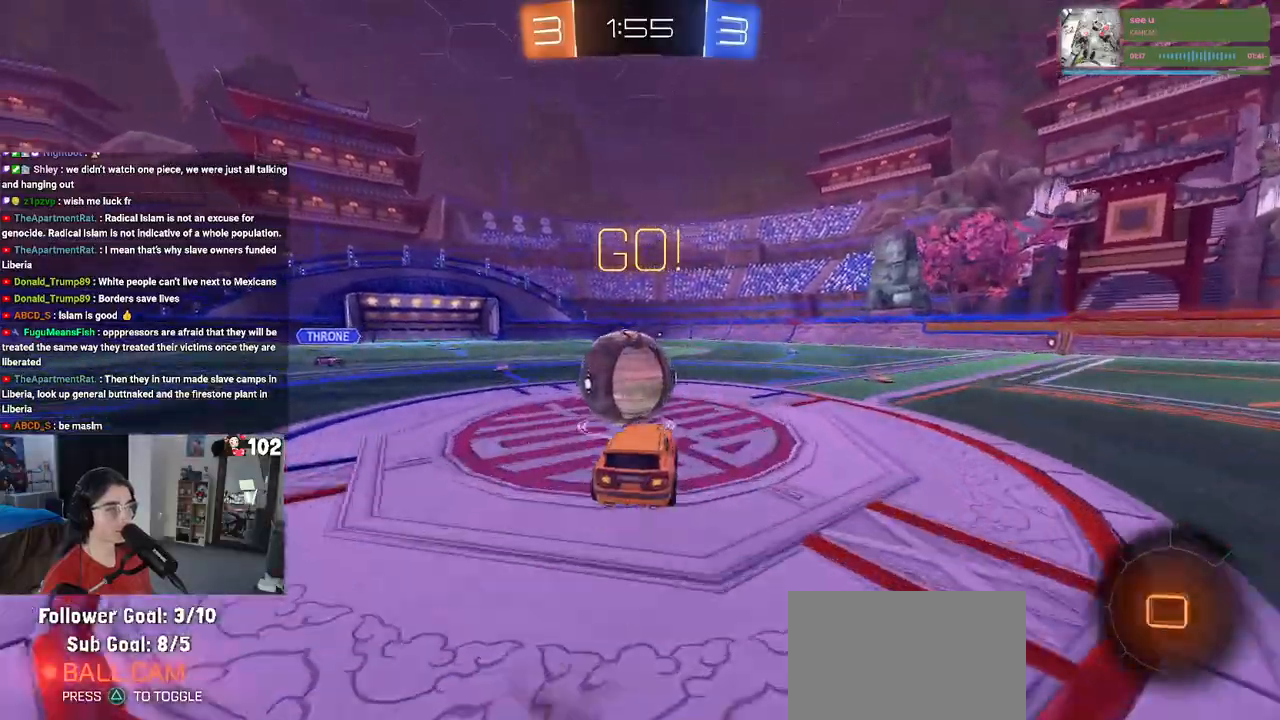
{"buttons": ["SQUARE"], "left_stick": "down-left", "right_stick": "center", "events": [[17, "CROSS", "up"], [67, "CROSS", "down"], [167, "SQUARE", "down"], [200, "CROSS", "up"], [233, "left_stick", "down-left"]]}
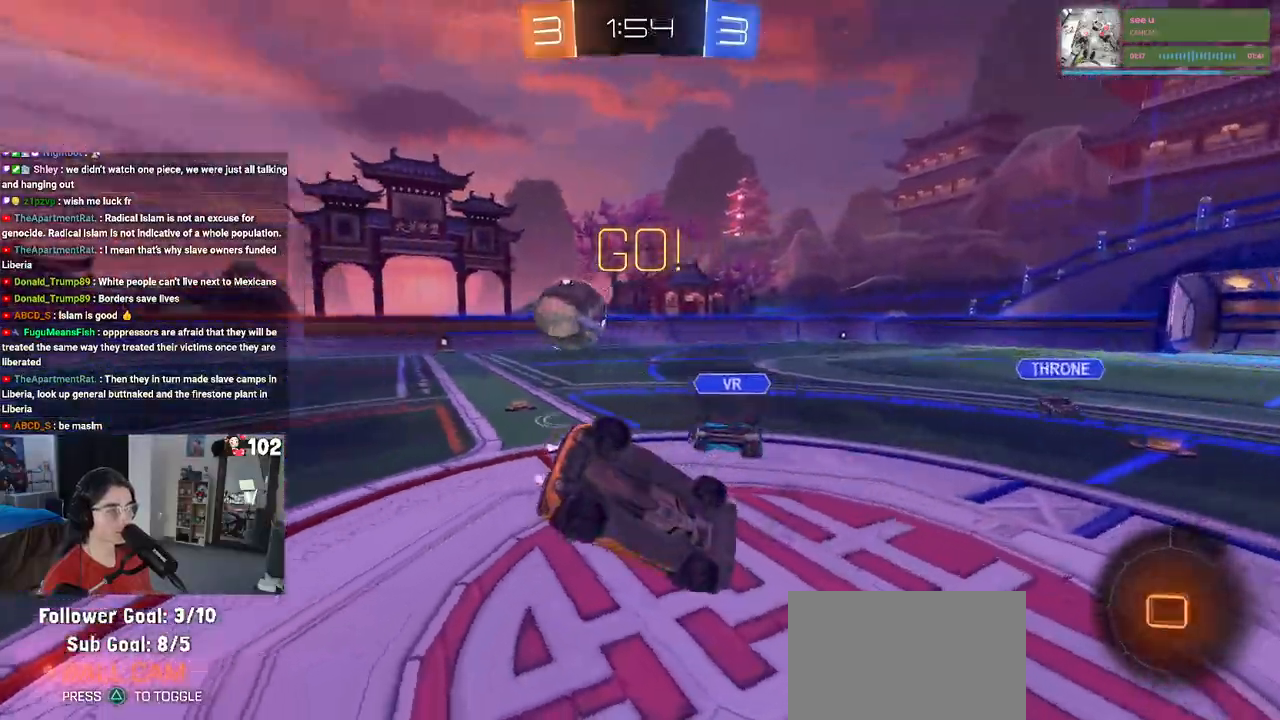
{"buttons": ["SQUARE"], "left_stick": "down", "right_stick": "center", "events": [[467, "left_stick", "down"]]}
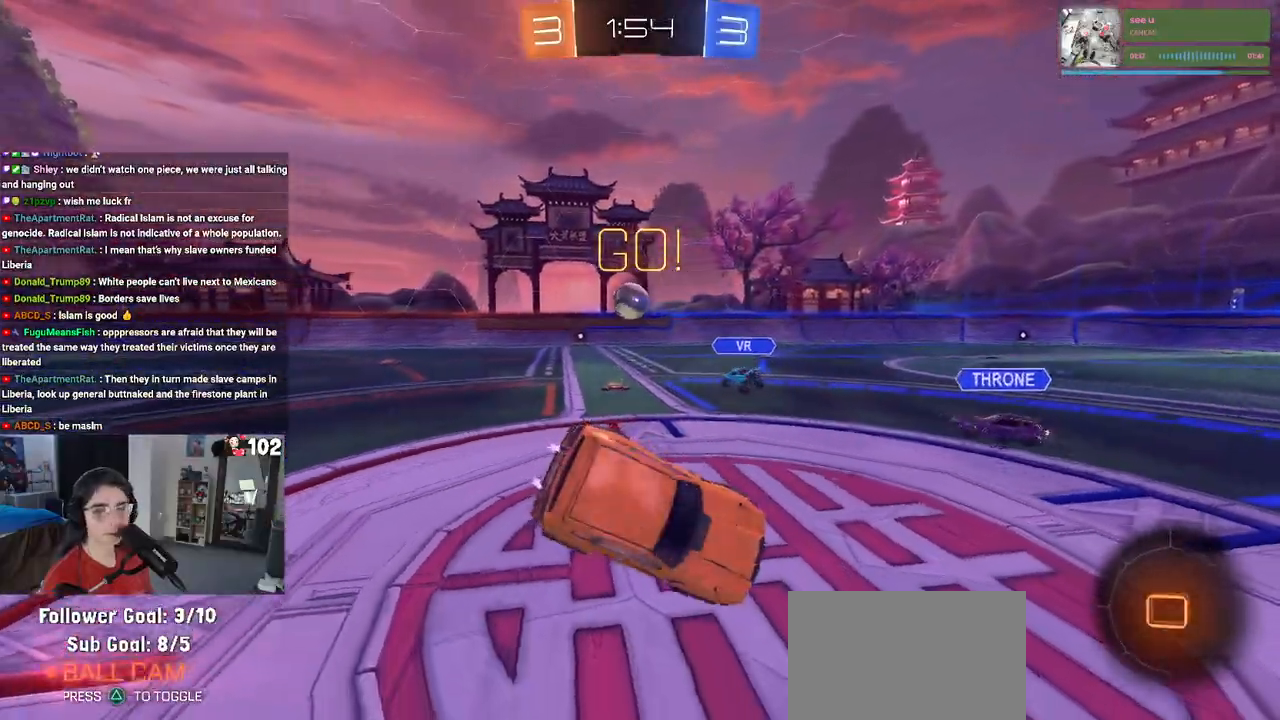
{"buttons": [], "left_stick": "down-right", "right_stick": "center", "events": [[17, "SQUARE", "up"], [17, "left_stick", "down-right"], [167, "TRIANGLE", "down"], [250, "TRIANGLE", "up"]]}
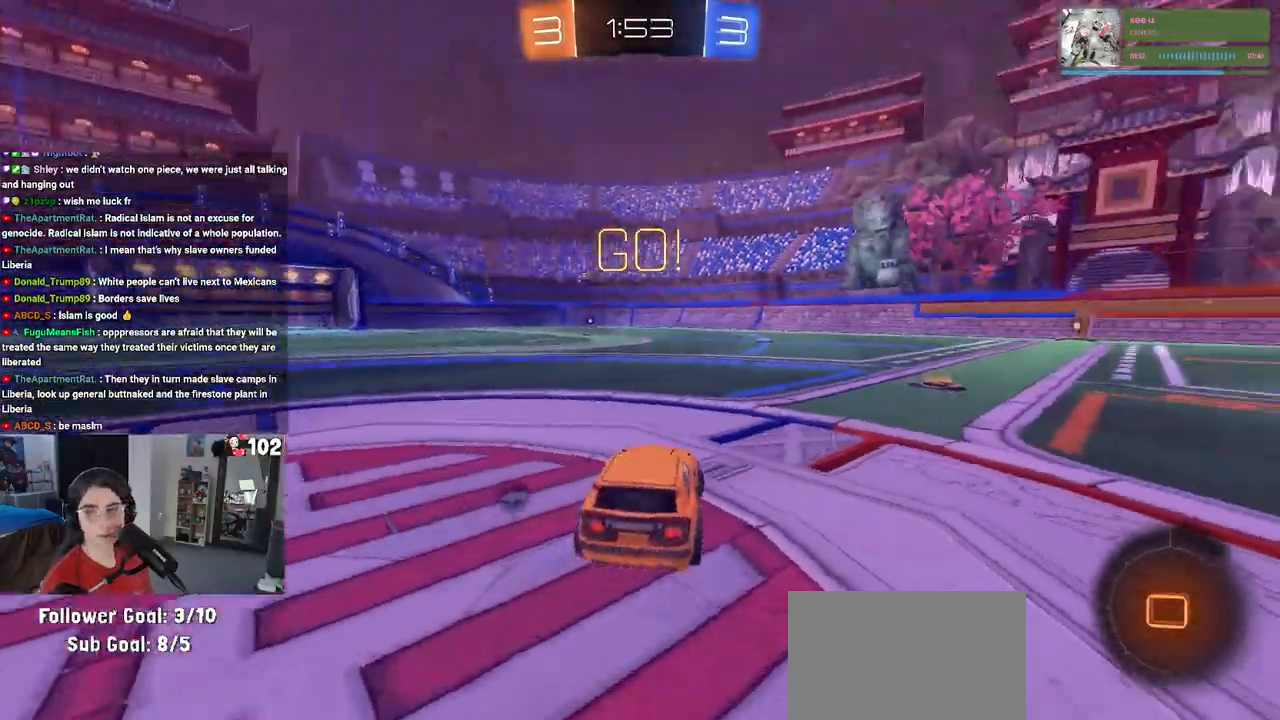
{"buttons": [], "left_stick": "right", "right_stick": "center", "events": [[233, "left_stick", "center"], [467, "left_stick", "right"]]}
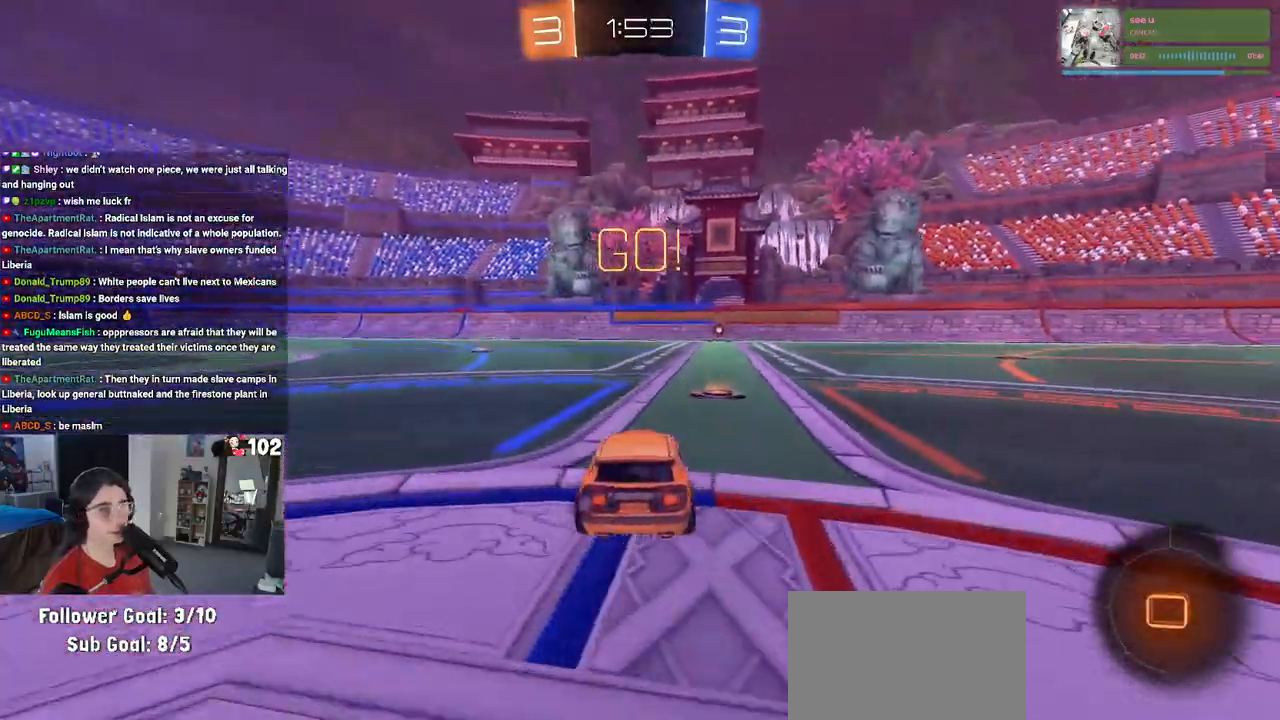
{"buttons": ["R1"], "left_stick": "up", "right_stick": "center", "events": [[150, "R1", "down"], [150, "left_stick", "up"], [217, "left_stick", "up-left"], [300, "CROSS", "down"], [433, "CROSS", "up"], [450, "left_stick", "up"]]}
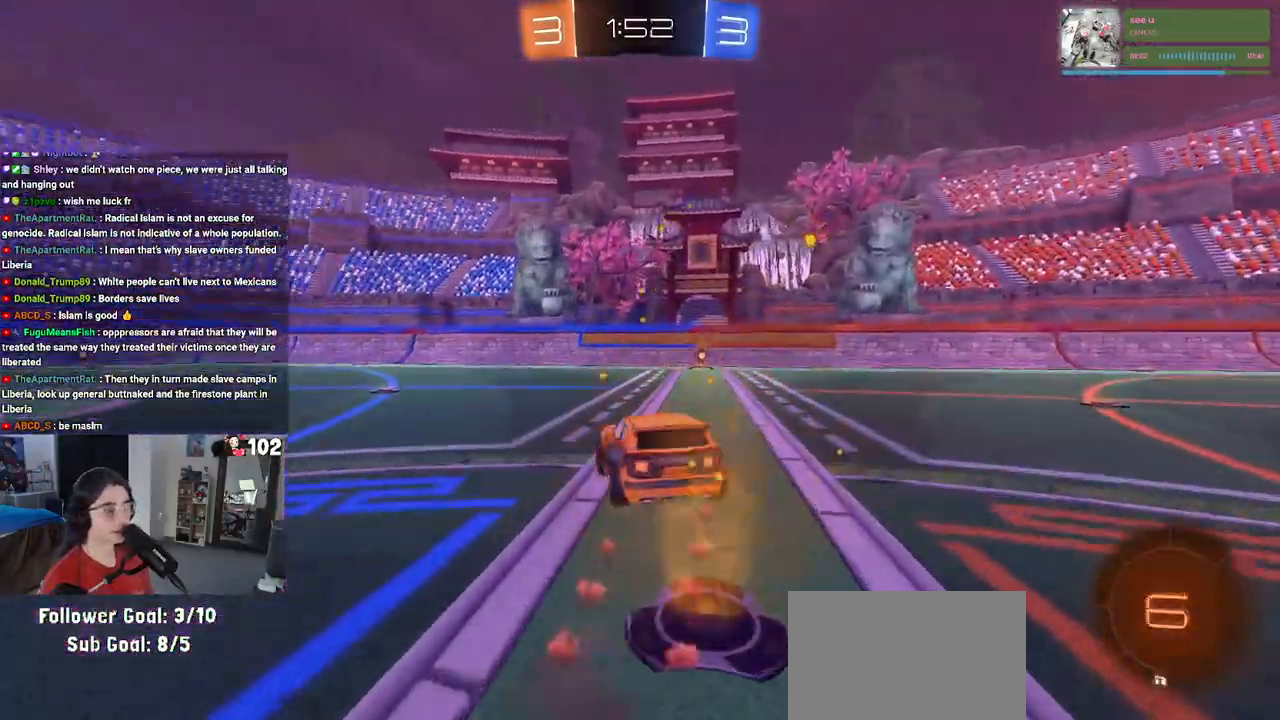
{"buttons": [], "left_stick": "down-right", "right_stick": "center", "events": [[100, "R1", "up"], [133, "left_stick", "right"], [200, "left_stick", "down-right"]]}
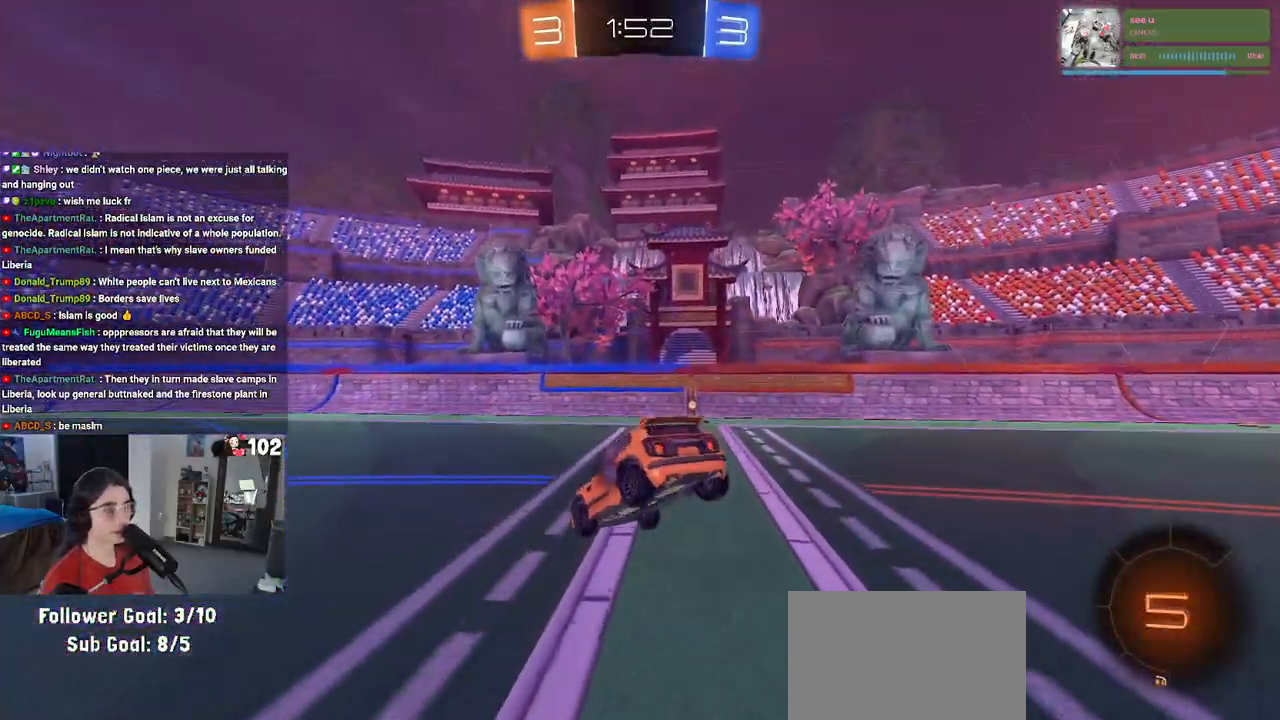
{"buttons": [], "left_stick": "up", "right_stick": "center", "events": [[150, "left_stick", "center"], [400, "left_stick", "up"]]}
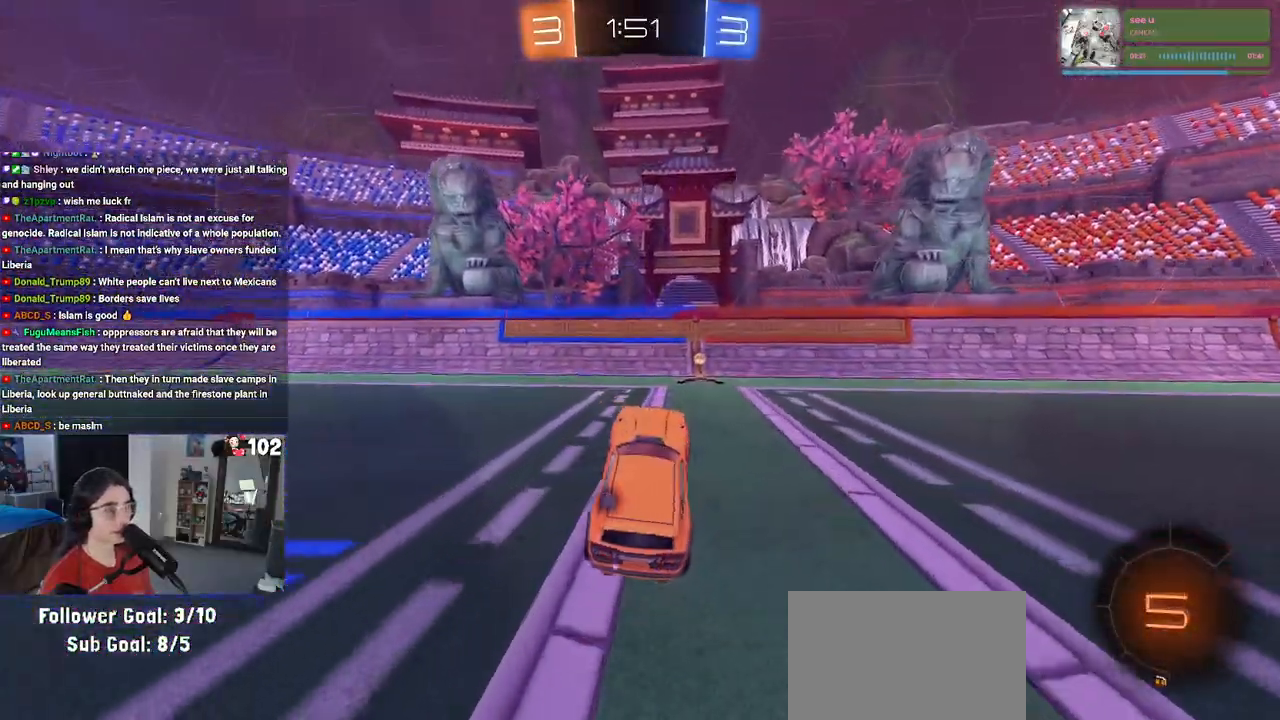
{"buttons": ["SQUARE"], "left_stick": "right", "right_stick": "center", "events": [[50, "CROSS", "down"], [150, "CROSS", "up"], [183, "left_stick", "center"], [233, "TRIANGLE", "down"], [300, "TRIANGLE", "up"], [317, "left_stick", "right"], [500, "SQUARE", "down"]]}
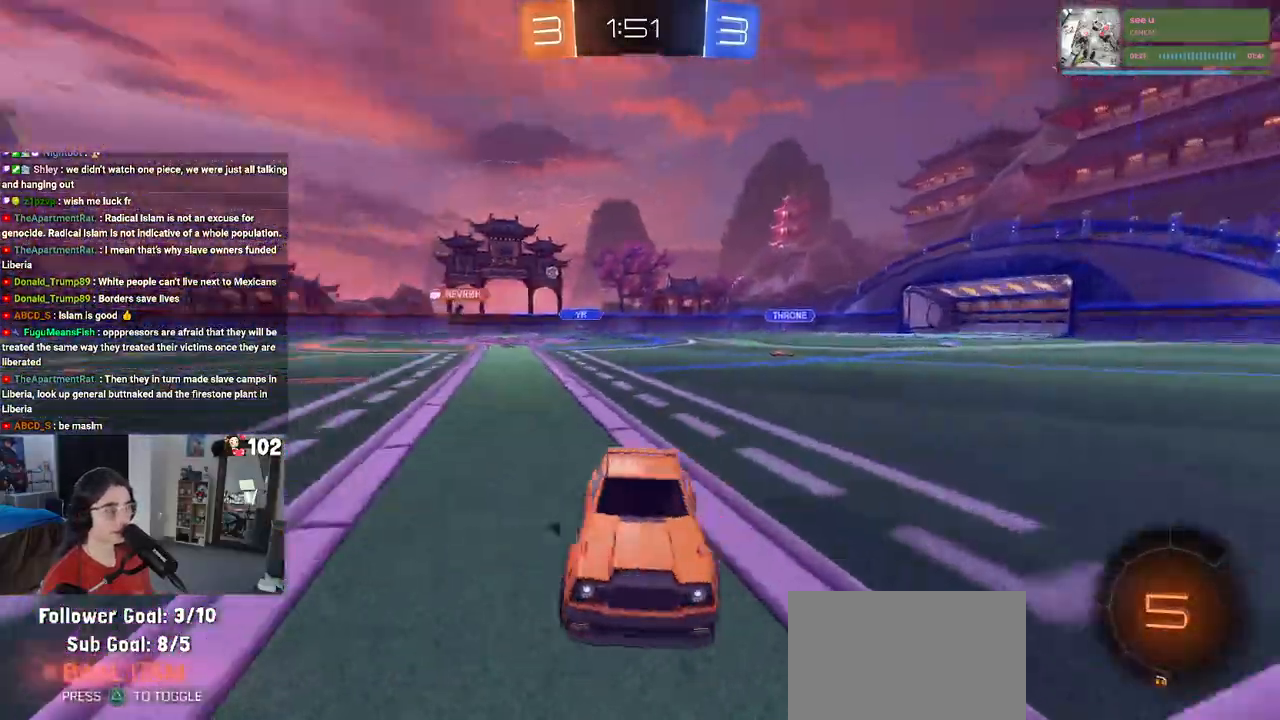
{"buttons": [], "left_stick": "right", "right_stick": "center", "events": [[100, "SQUARE", "up"]]}
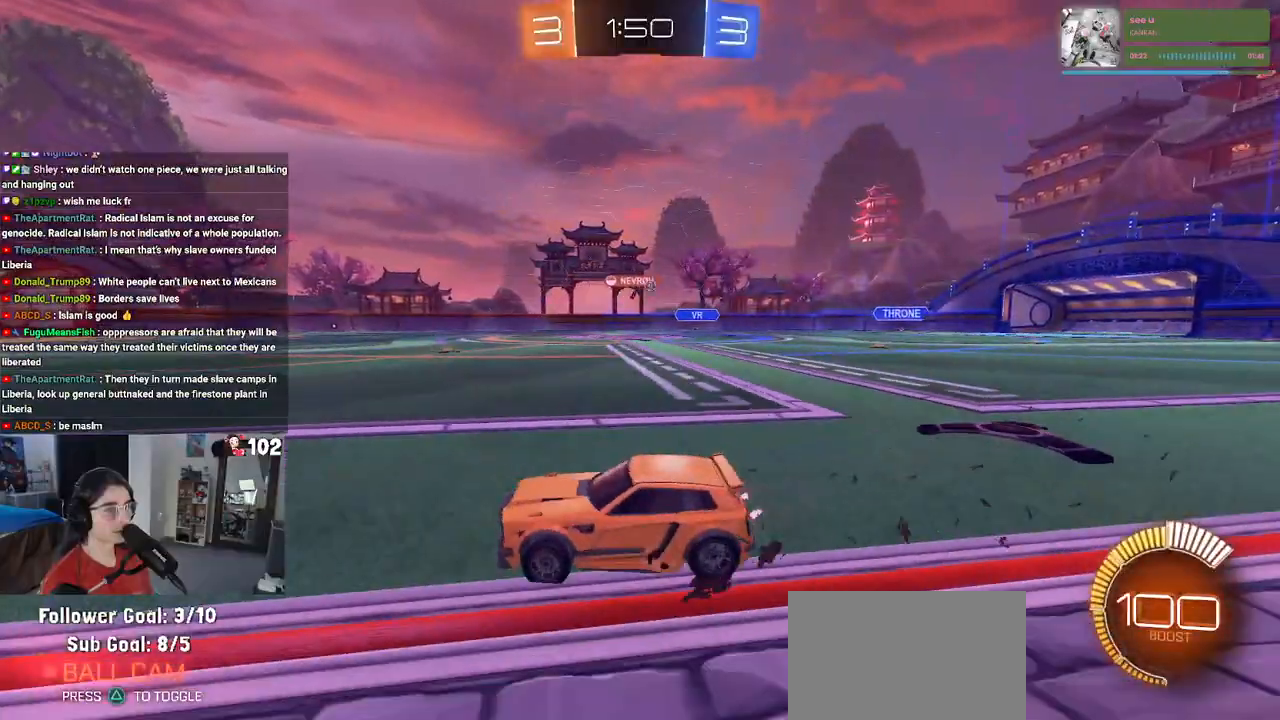
{"buttons": [], "left_stick": "right", "right_stick": "center", "events": []}
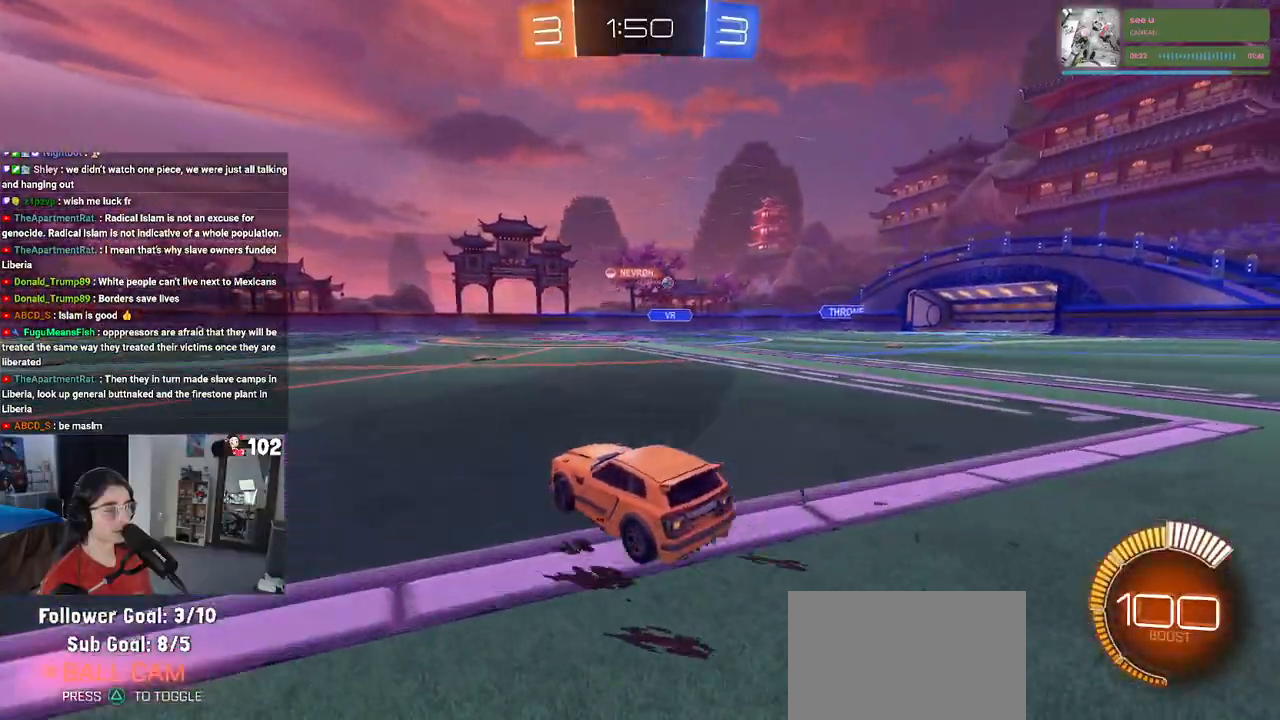
{"buttons": ["R1"], "left_stick": "center", "right_stick": "center", "events": [[50, "R1", "down"], [250, "left_stick", "center"]]}
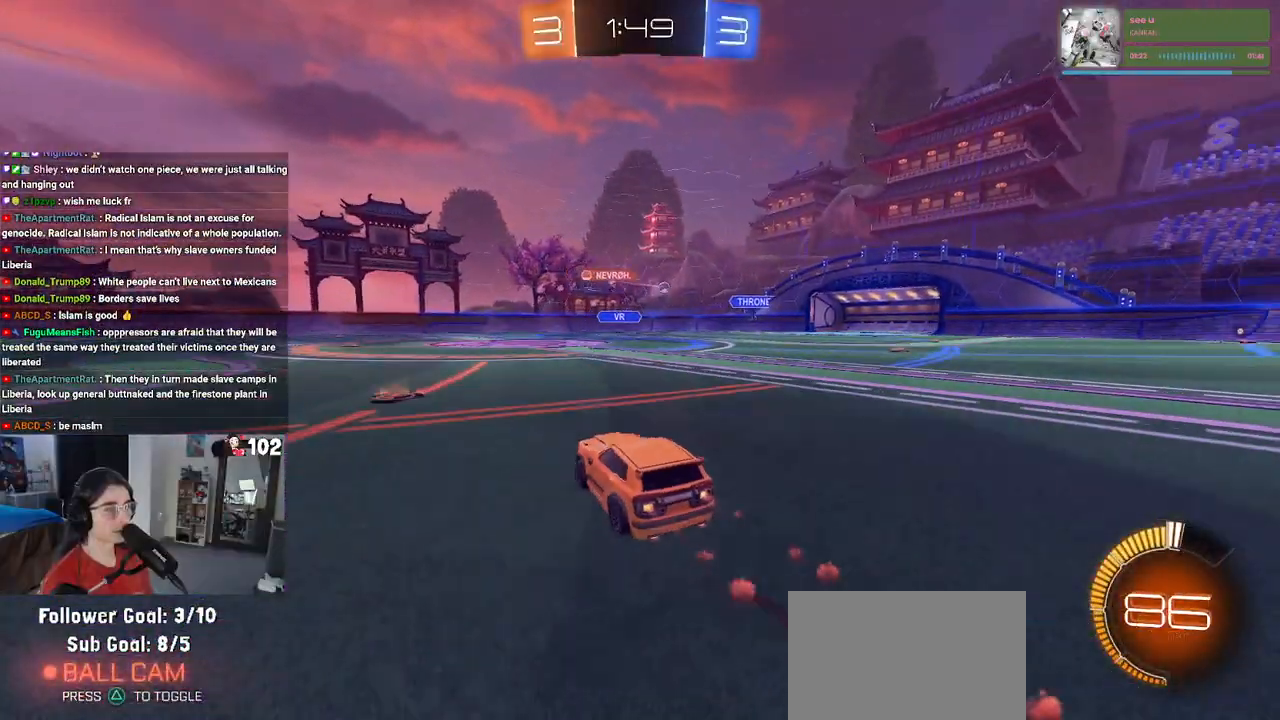
{"buttons": [], "left_stick": "right", "right_stick": "center", "events": [[250, "R1", "up"], [267, "left_stick", "right"]]}
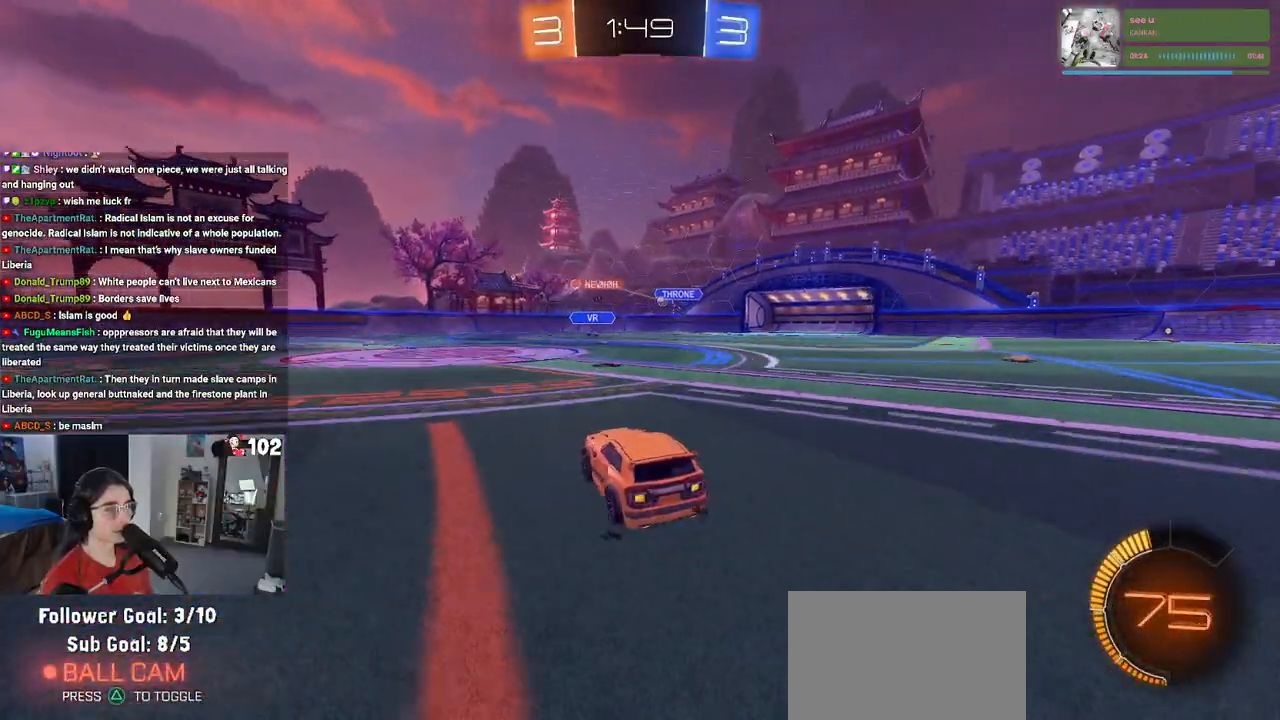
{"buttons": [], "left_stick": "left", "right_stick": "center", "events": [[167, "left_stick", "center"], [317, "left_stick", "left"]]}
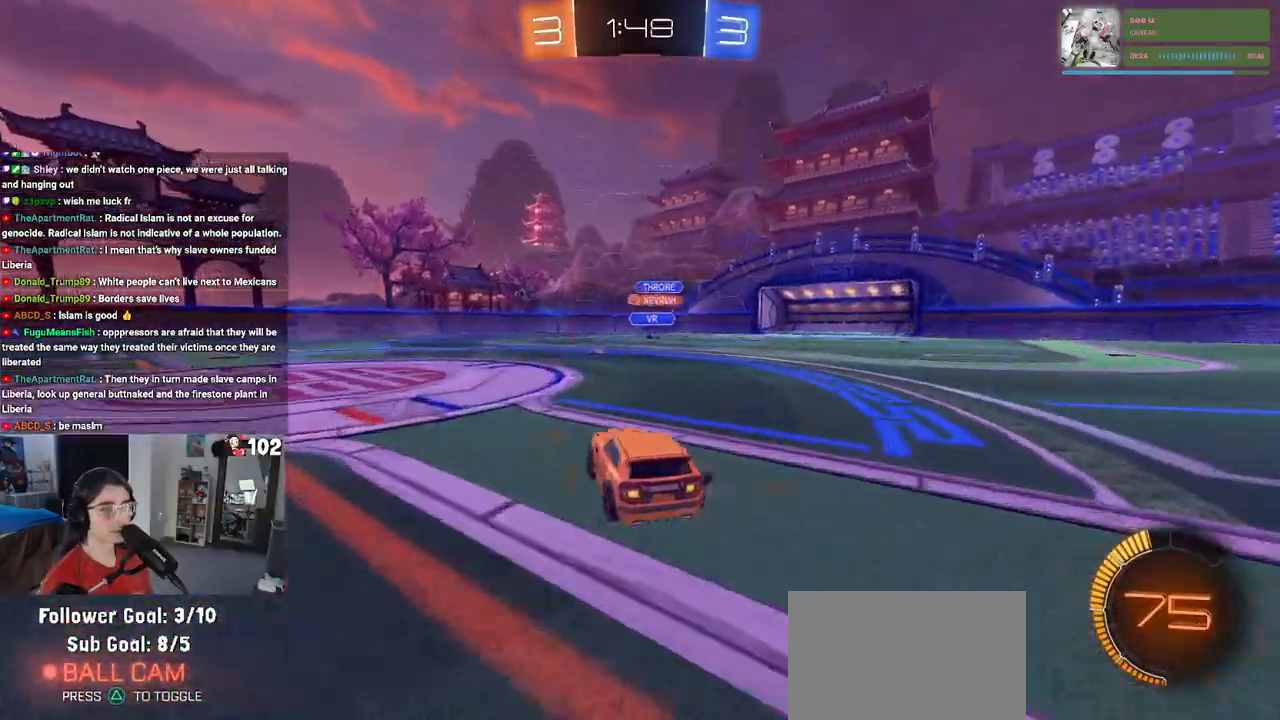
{"buttons": [], "left_stick": "center", "right_stick": "center", "events": [[450, "left_stick", "center"]]}
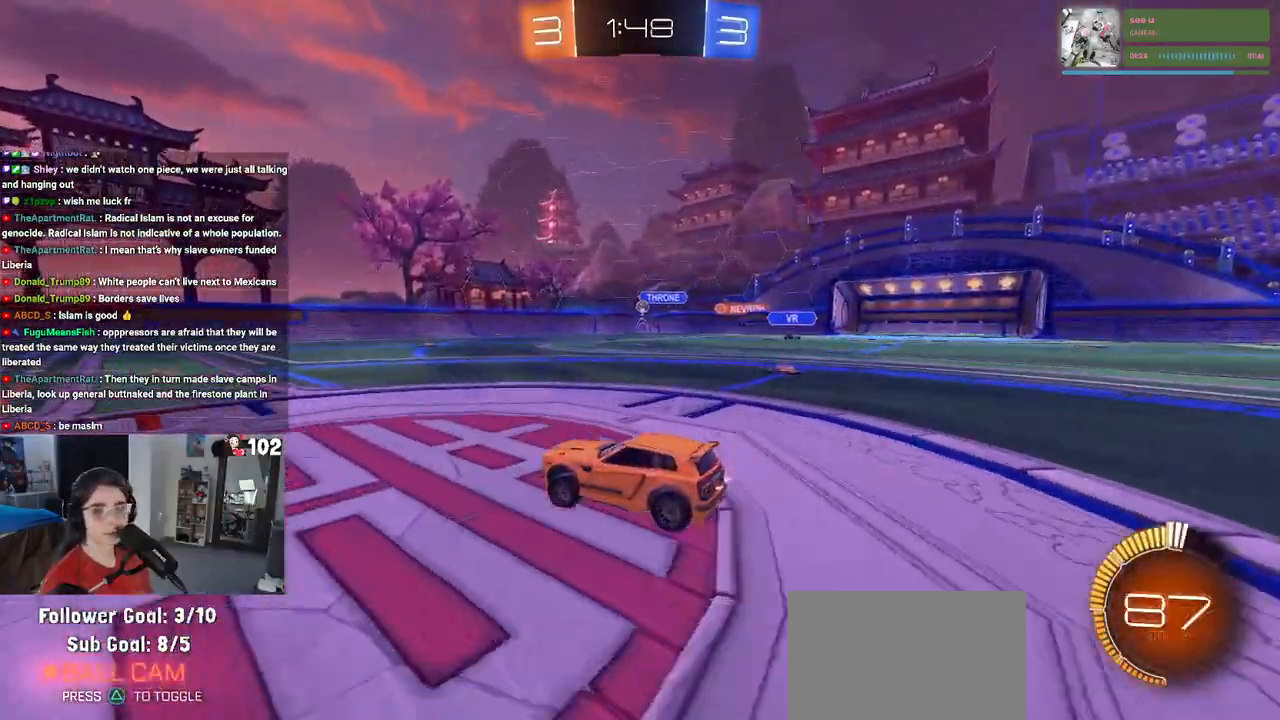
{"buttons": [], "left_stick": "center", "right_stick": "center", "events": [[250, "left_stick", "right"], [417, "left_stick", "center"]]}
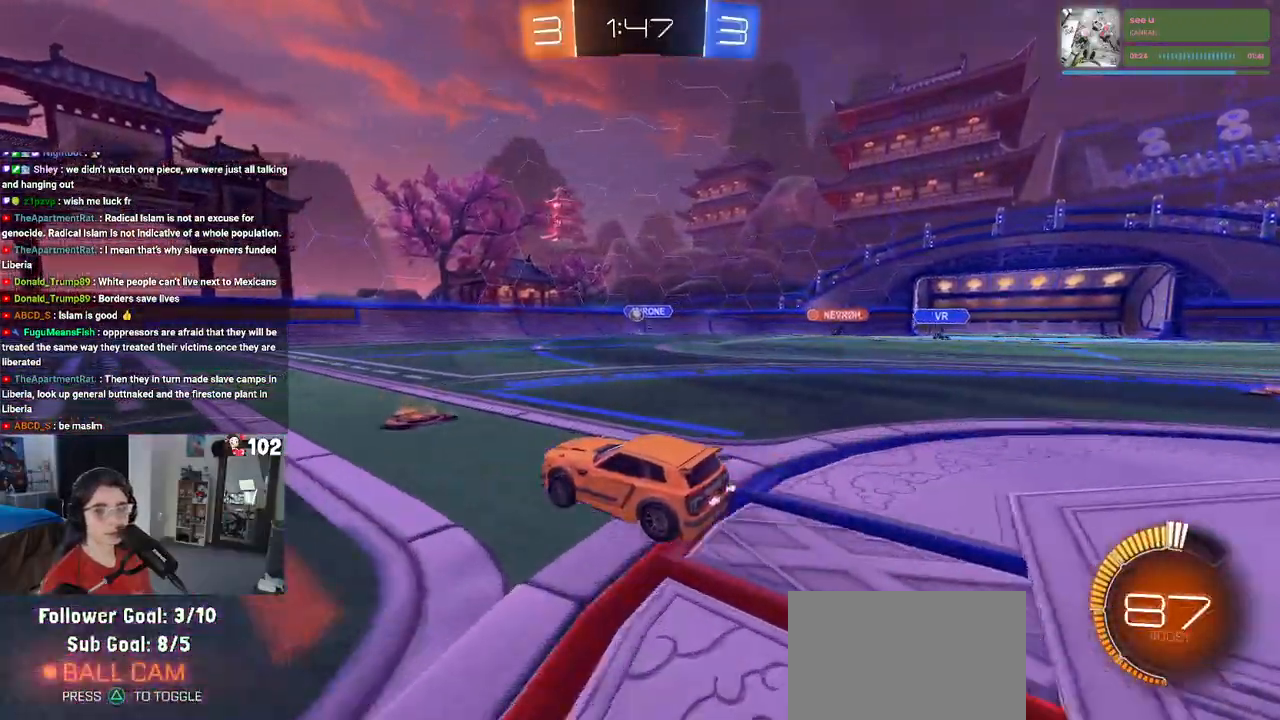
{"buttons": ["R1"], "left_stick": "left", "right_stick": "center", "events": [[350, "left_stick", "left"], [450, "R1", "down"]]}
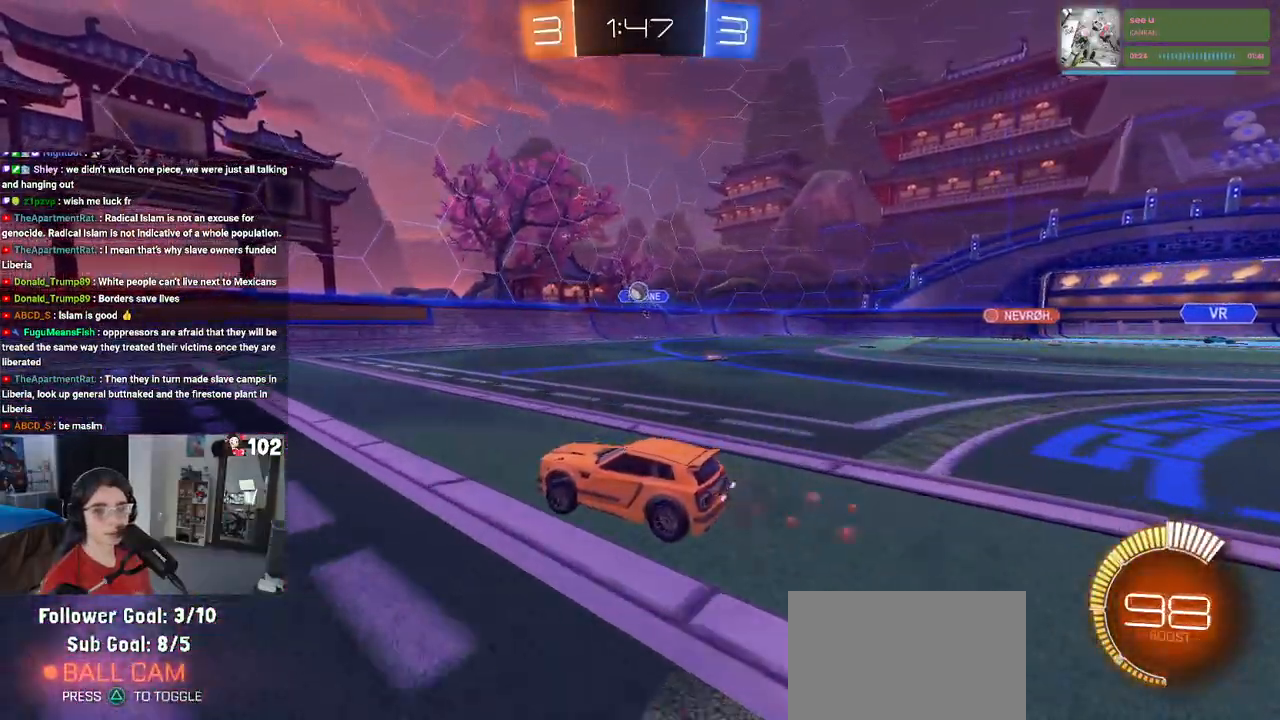
{"buttons": ["R1"], "left_stick": "center", "right_stick": "center", "events": [[150, "left_stick", "center"], [250, "left_stick", "left"], [450, "left_stick", "center"]]}
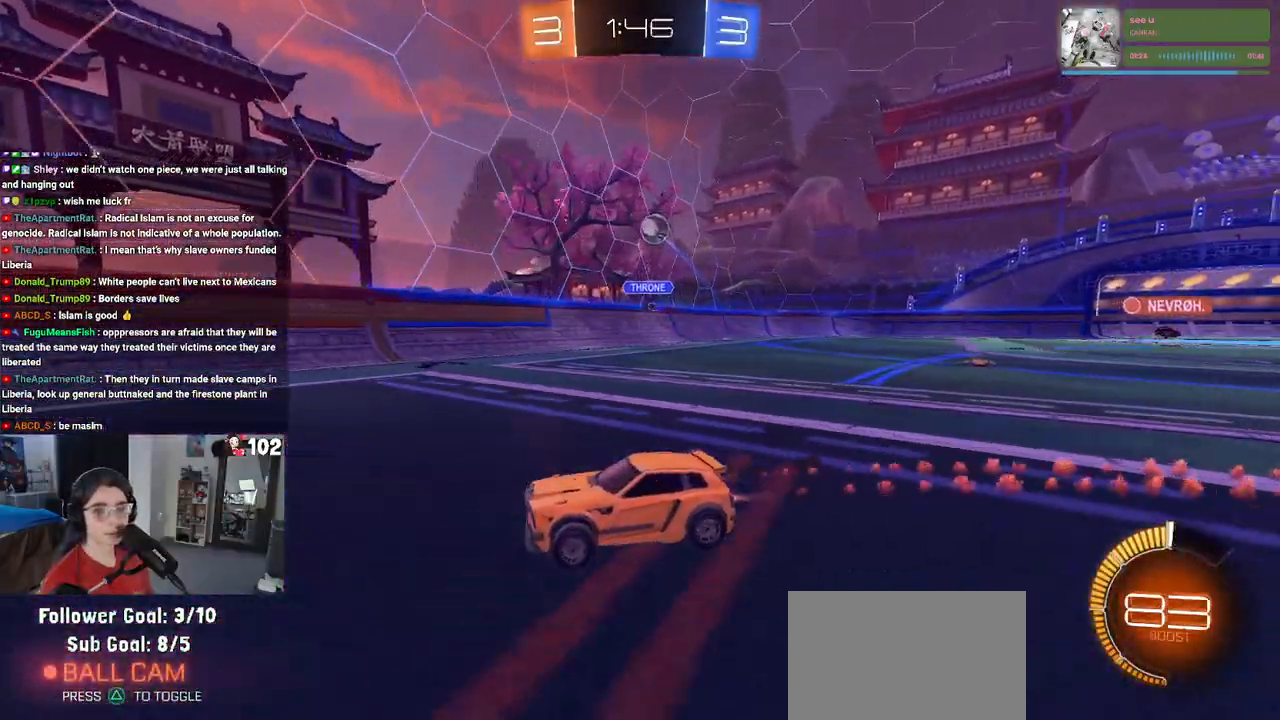
{"buttons": [], "left_stick": "center", "right_stick": "center", "events": [[150, "R1", "up"], [300, "left_stick", "left"], [467, "left_stick", "center"]]}
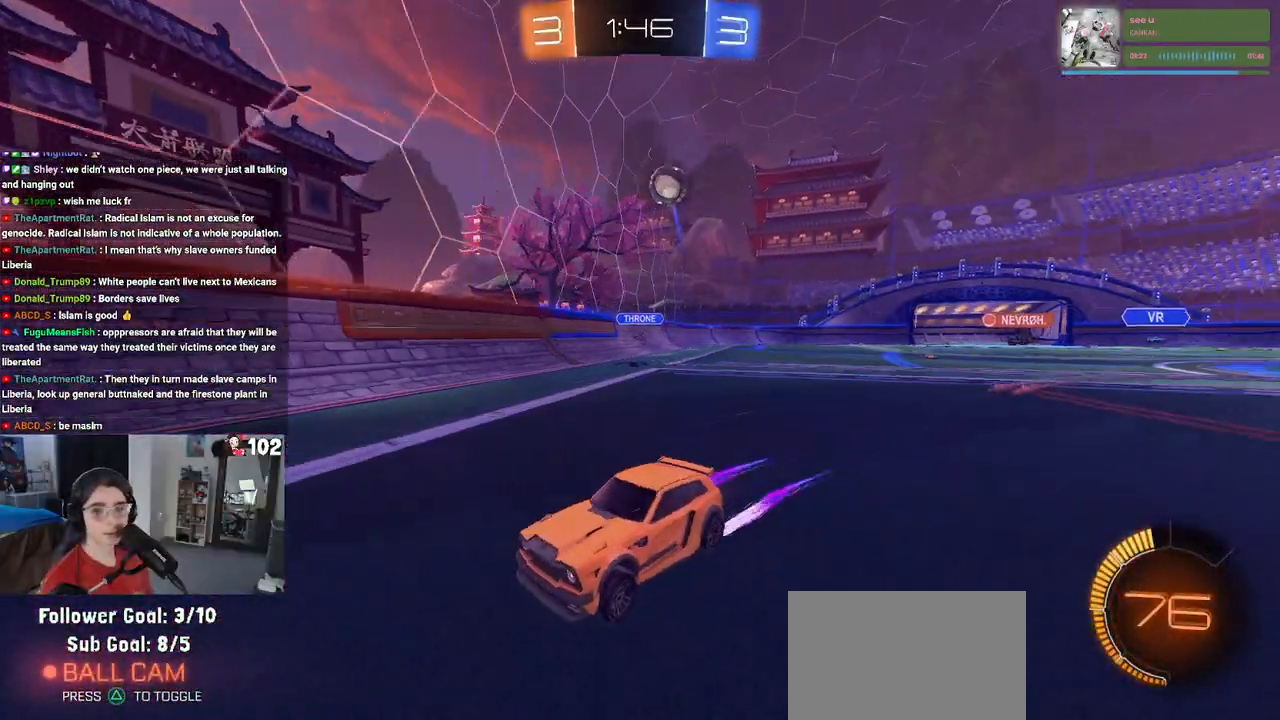
{"buttons": [], "left_stick": "left", "right_stick": "center", "events": [[500, "left_stick", "left"]]}
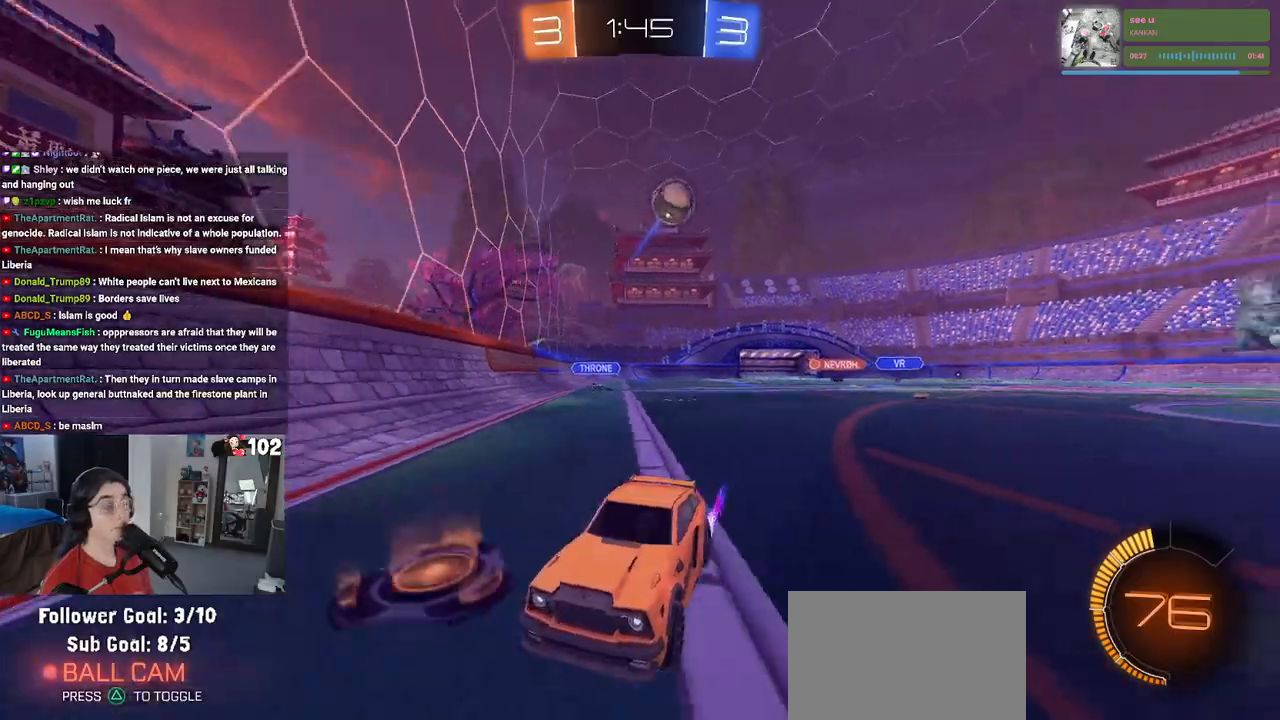
{"buttons": ["R1"], "left_stick": "left", "right_stick": "center", "events": [[417, "R1", "down"]]}
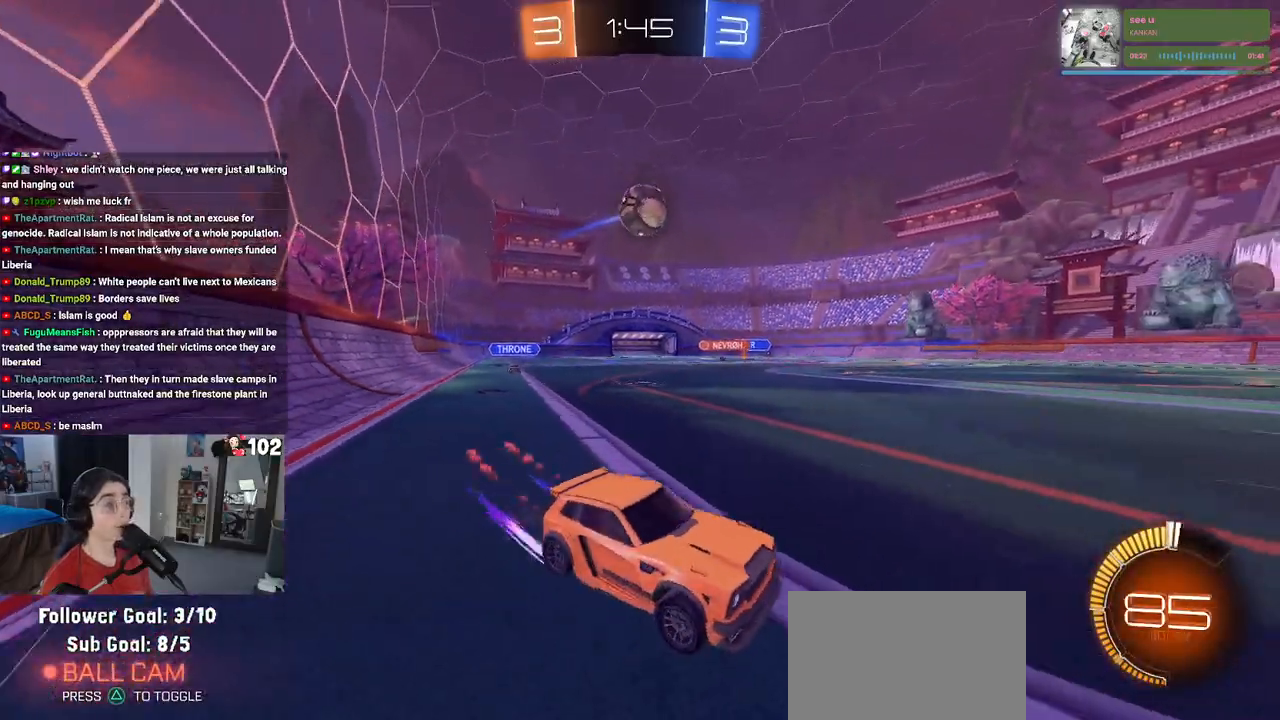
{"buttons": ["L2"], "left_stick": "right", "right_stick": "center", "events": [[50, "left_stick", "center"], [150, "R1", "up"], [350, "left_stick", "right"], [383, "L2", "down"]]}
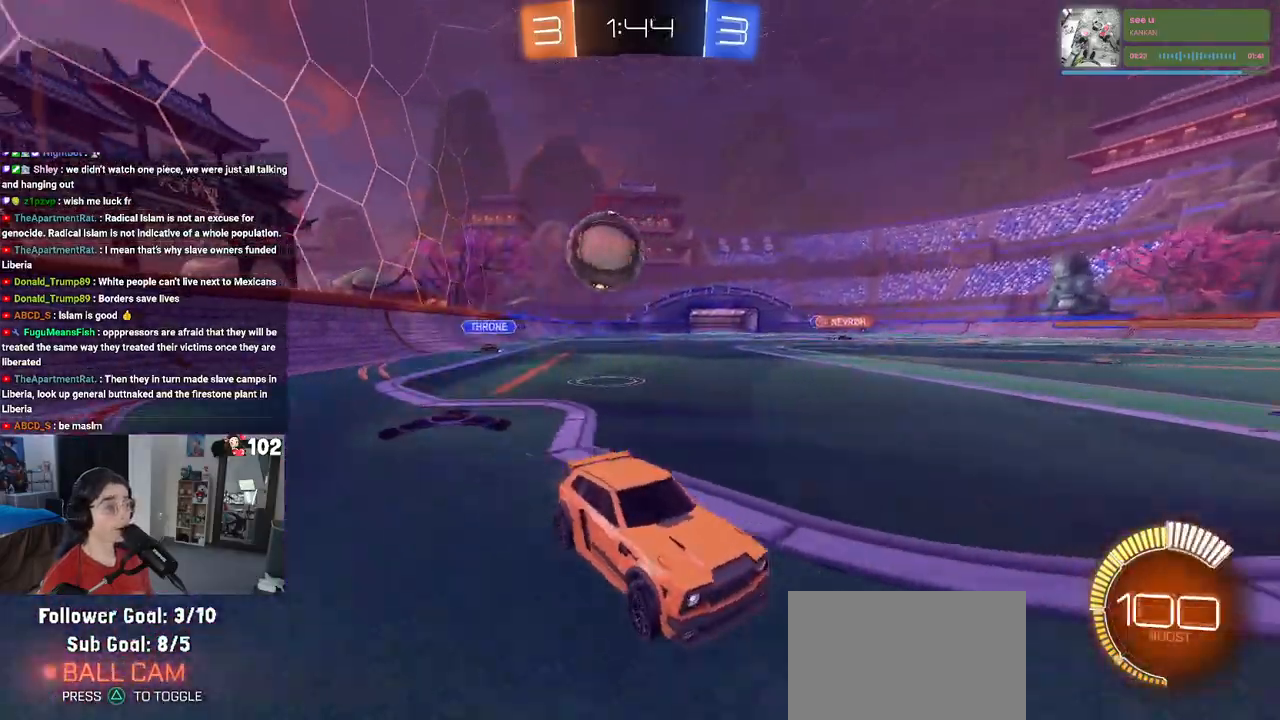
{"buttons": ["R1"], "left_stick": "right", "right_stick": "center", "events": [[133, "L2", "up"], [133, "left_stick", "center"], [317, "R1", "down"], [467, "left_stick", "right"]]}
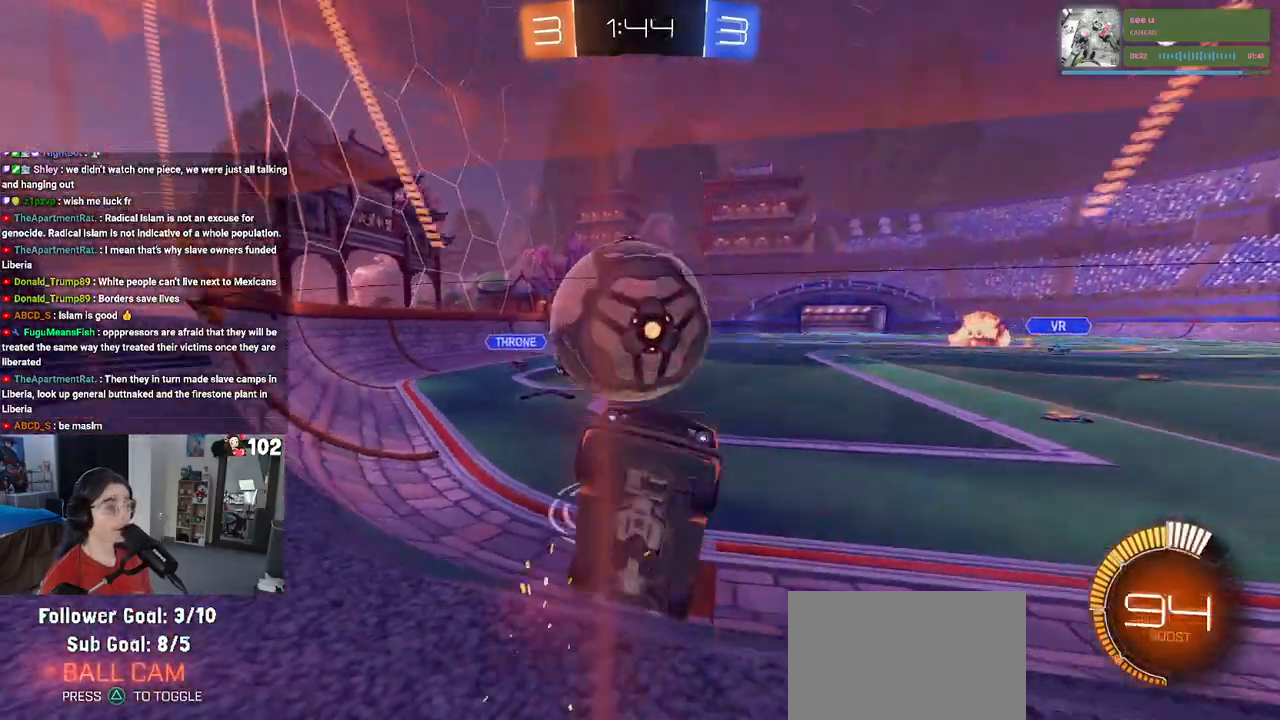
{"buttons": ["L2"], "left_stick": "center", "right_stick": "center", "events": [[117, "R1", "up"], [483, "left_stick", "center"], [500, "L2", "down"]]}
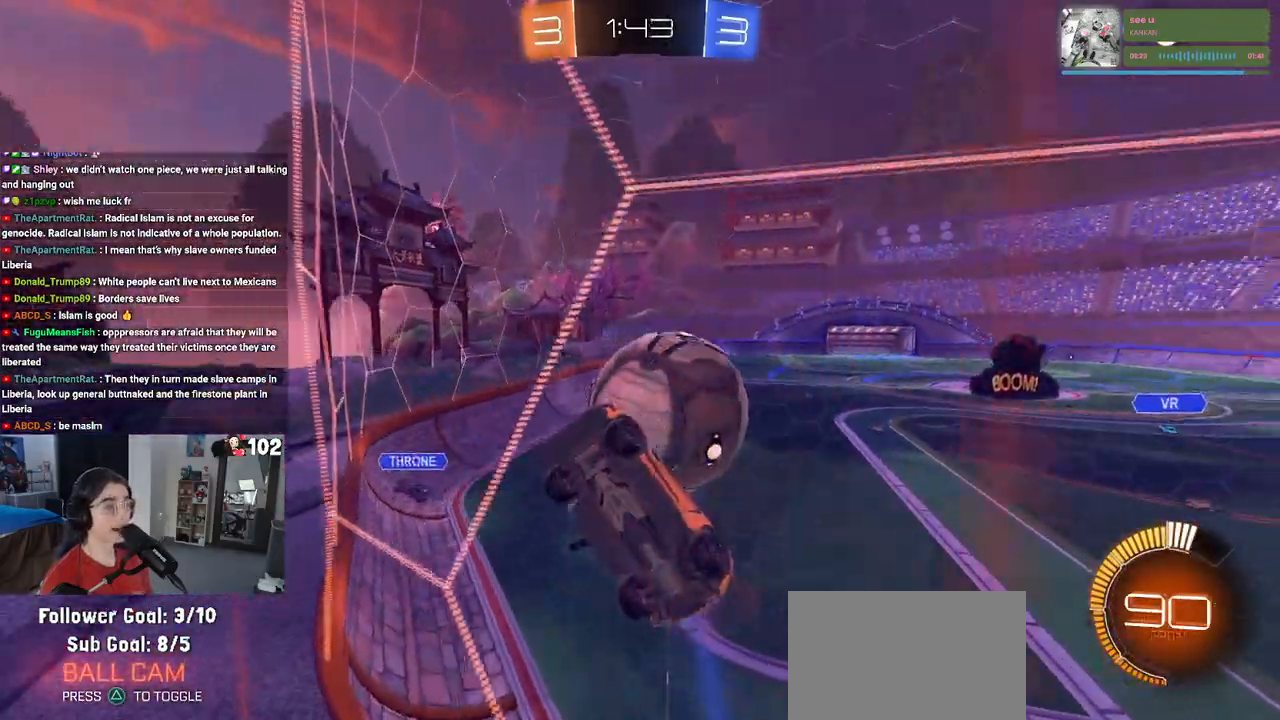
{"buttons": [], "left_stick": "down-right", "right_stick": "center", "events": [[117, "left_stick", "left"], [167, "L2", "up"], [267, "left_stick", "center"], [317, "left_stick", "down-right"], [333, "CROSS", "down"], [483, "CROSS", "up"]]}
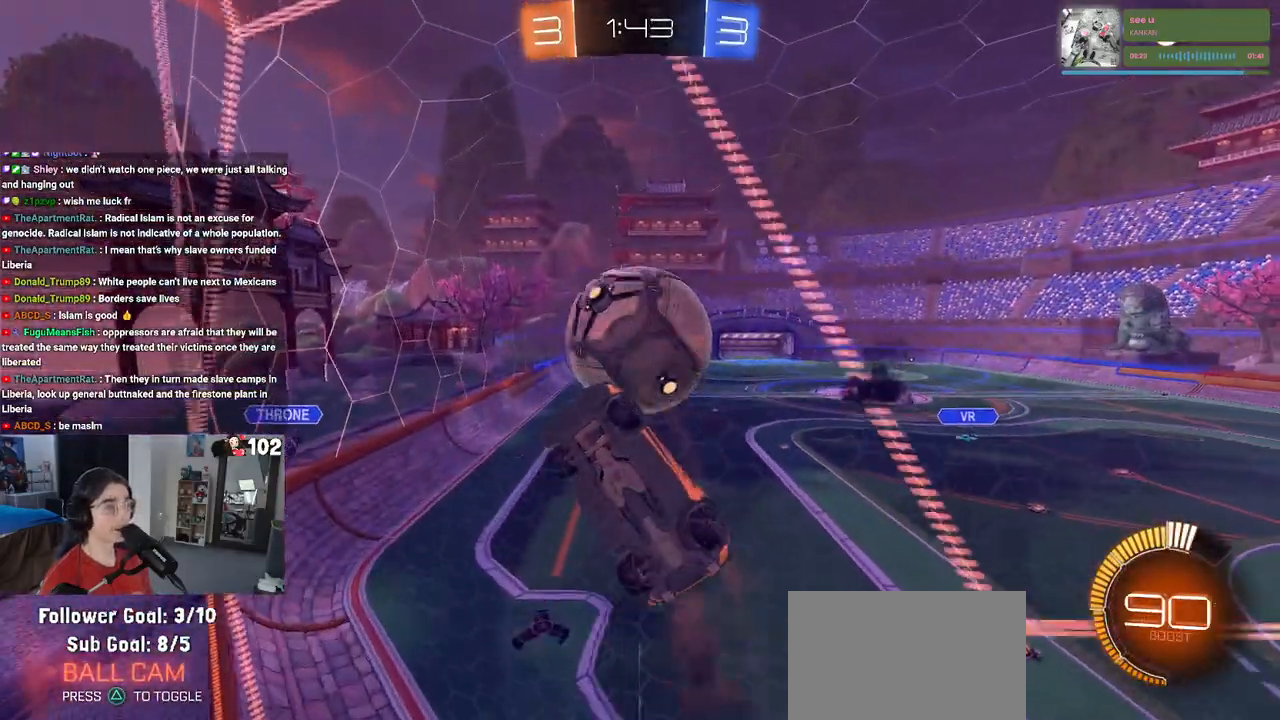
{"buttons": ["L1", "R1"], "left_stick": "up", "right_stick": "center", "events": [[17, "L1", "down"], [100, "R1", "down"], [167, "left_stick", "down-left"], [283, "left_stick", "down-right"], [433, "left_stick", "up-right"], [483, "left_stick", "up"]]}
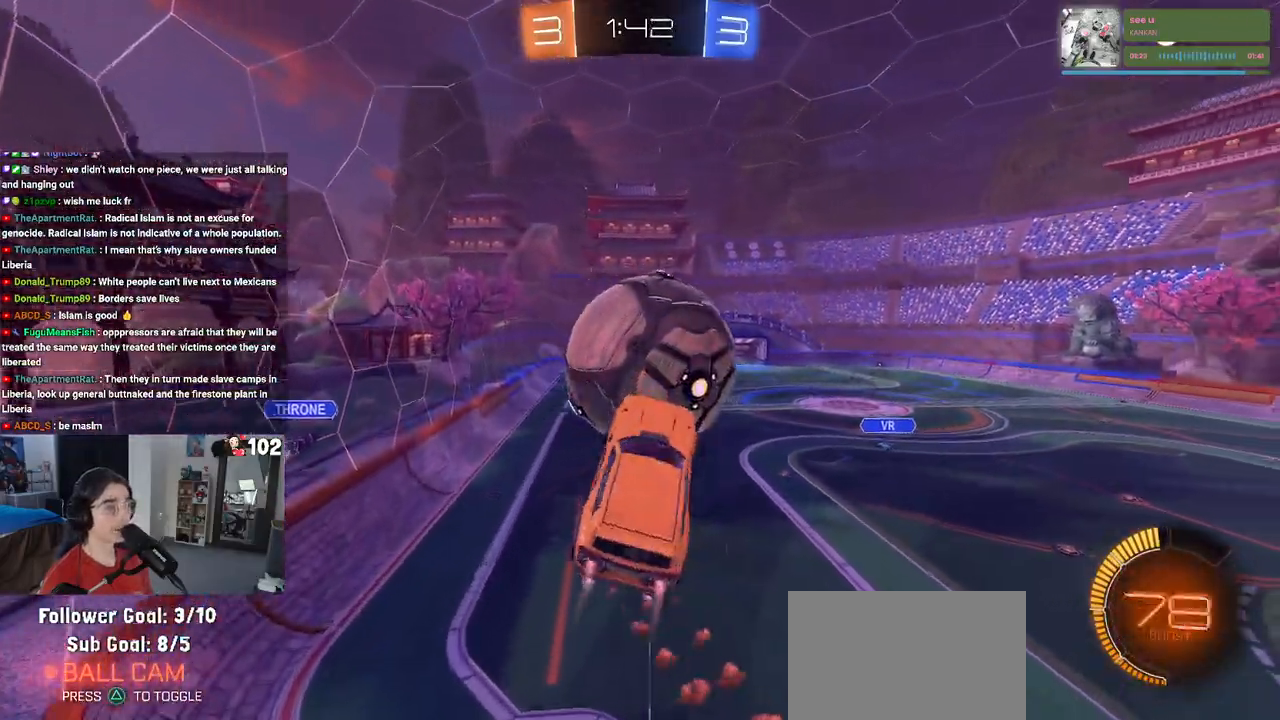
{"buttons": ["L1", "R1"], "left_stick": "down-right", "right_stick": "center", "events": [[117, "R1", "up"], [117, "left_stick", "up-left"], [167, "L1", "up"], [300, "L1", "down"], [400, "left_stick", "center"], [467, "left_stick", "down-right"], [500, "R1", "down"]]}
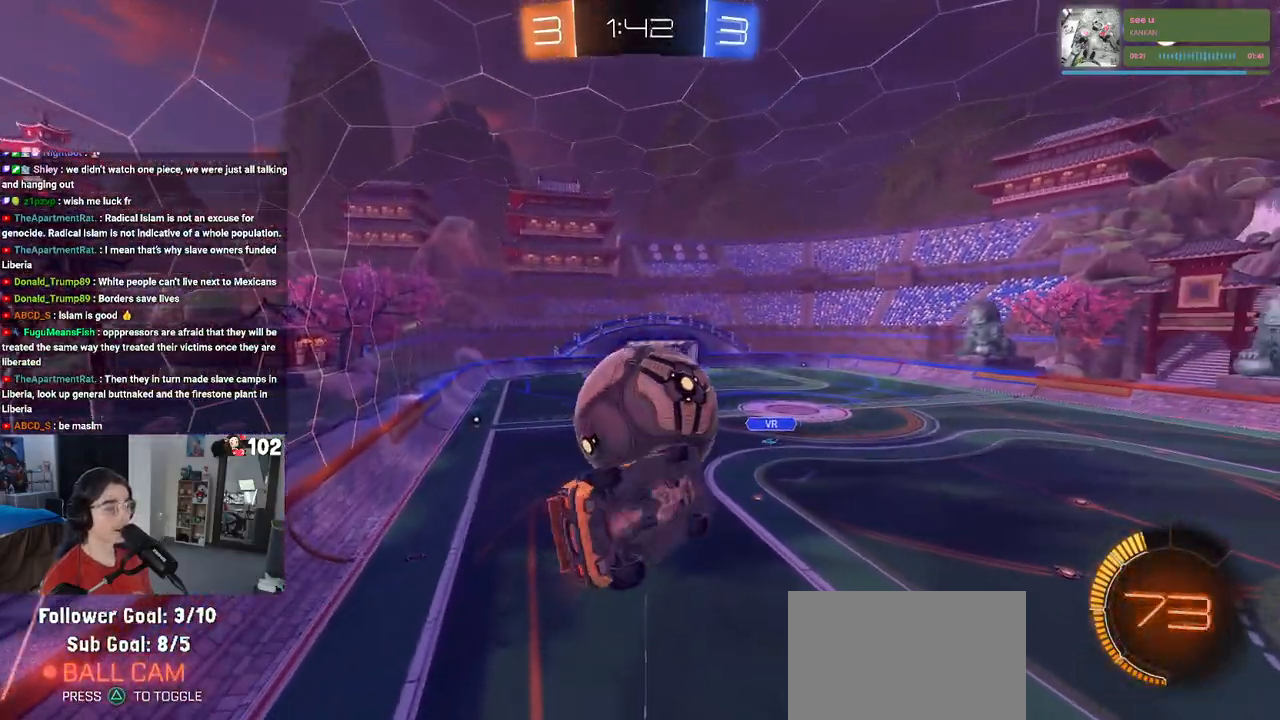
{"buttons": ["L1", "R1"], "left_stick": "up", "right_stick": "center", "events": [[200, "R1", "up"], [233, "left_stick", "up-right"], [350, "R1", "down"], [450, "left_stick", "up"]]}
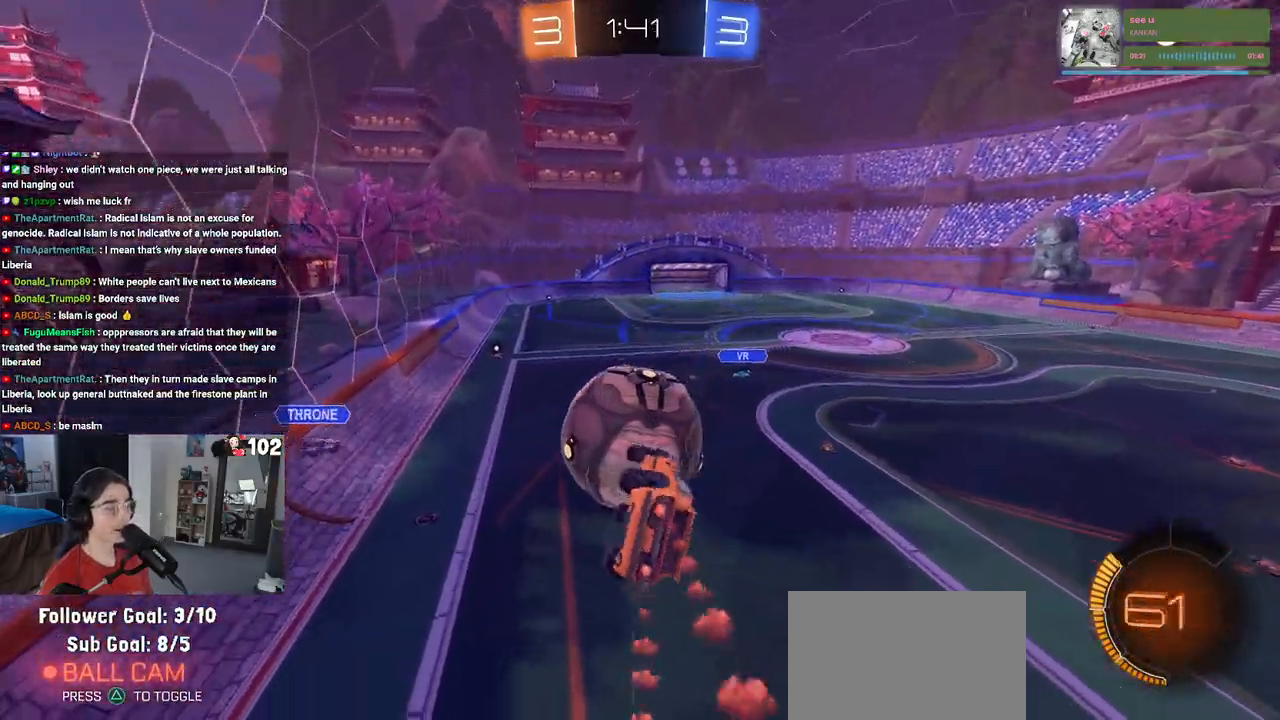
{"buttons": ["R1"], "left_stick": "center", "right_stick": "center", "events": [[150, "left_stick", "center"], [233, "left_stick", "down-right"], [283, "L1", "up"], [333, "left_stick", "center"], [433, "left_stick", "left"], [500, "left_stick", "center"]]}
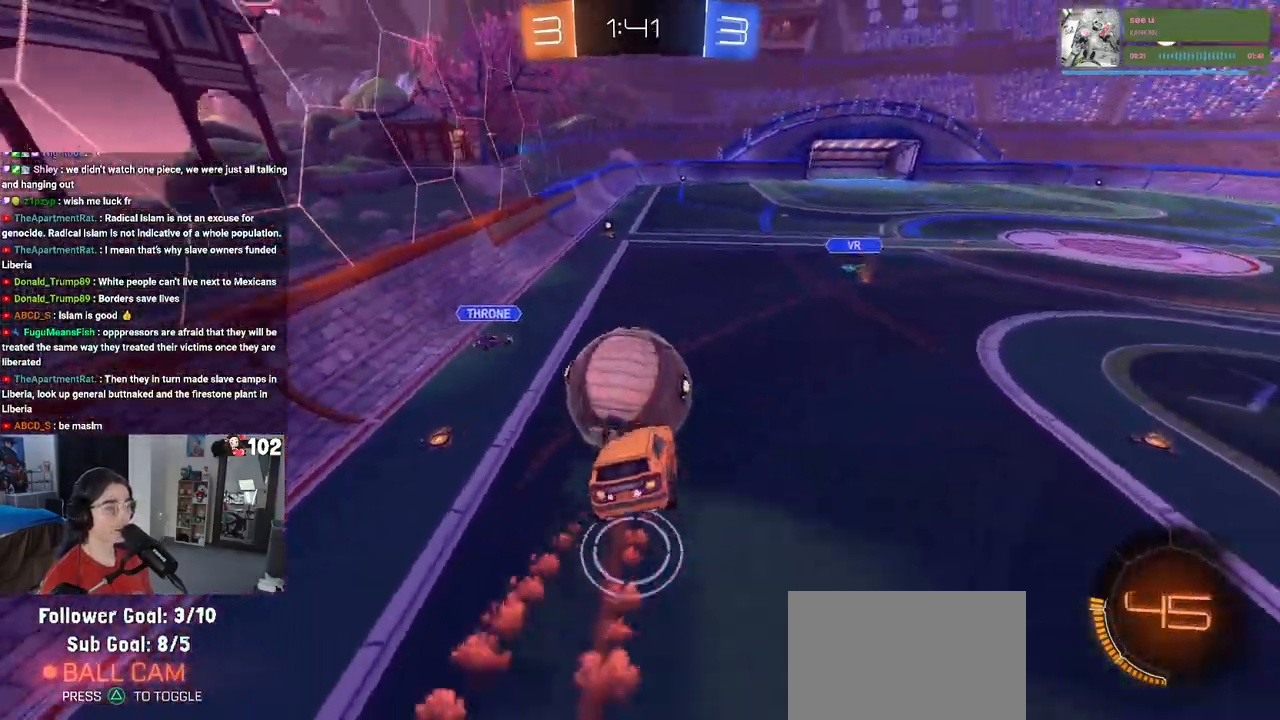
{"buttons": ["TRIANGLE", "R1"], "left_stick": "left", "right_stick": "center", "events": [[67, "left_stick", "right"], [233, "left_stick", "center"], [283, "left_stick", "left"], [400, "TRIANGLE", "down"]]}